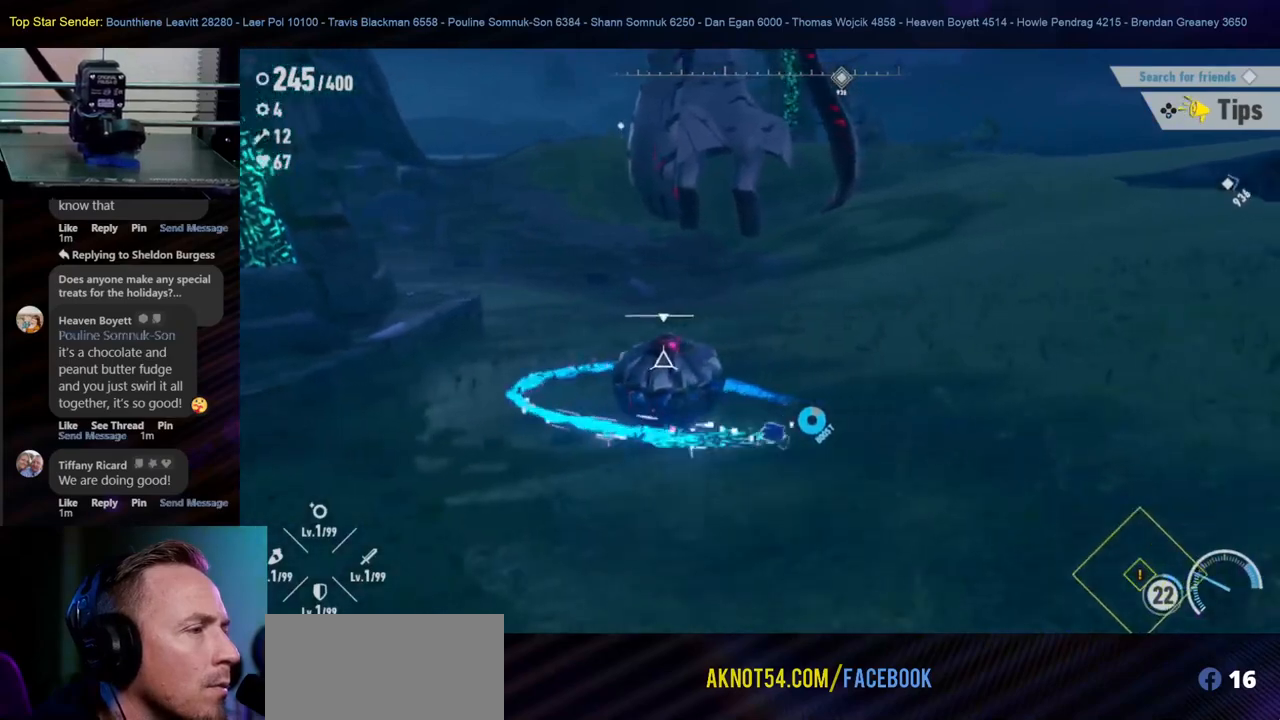
Gameplay with a controller (Nintendo layout); each line is a JSON object with the inputs held at the frame after it. "events" lists button and stick changes between this image and that frame as [ms after this image, input, new state], when the widget could be followed in between. Not read: L1 L2 L3 R2 R3 X.
{"buttons": [], "left_stick": "left", "right_stick": "center", "events": [[33, "left_stick", "up-left"], [200, "left_stick", "left"]]}
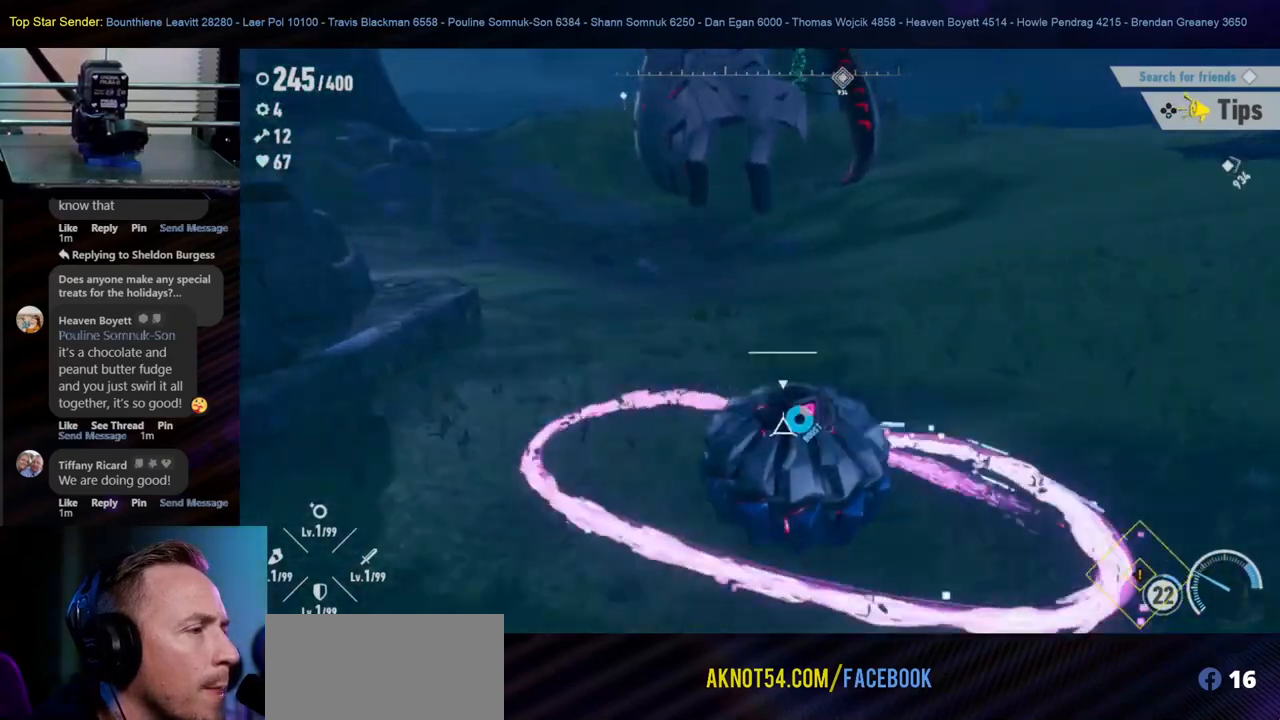
{"buttons": [], "left_stick": "down", "right_stick": "center", "events": [[233, "left_stick", "down-left"], [367, "left_stick", "down"]]}
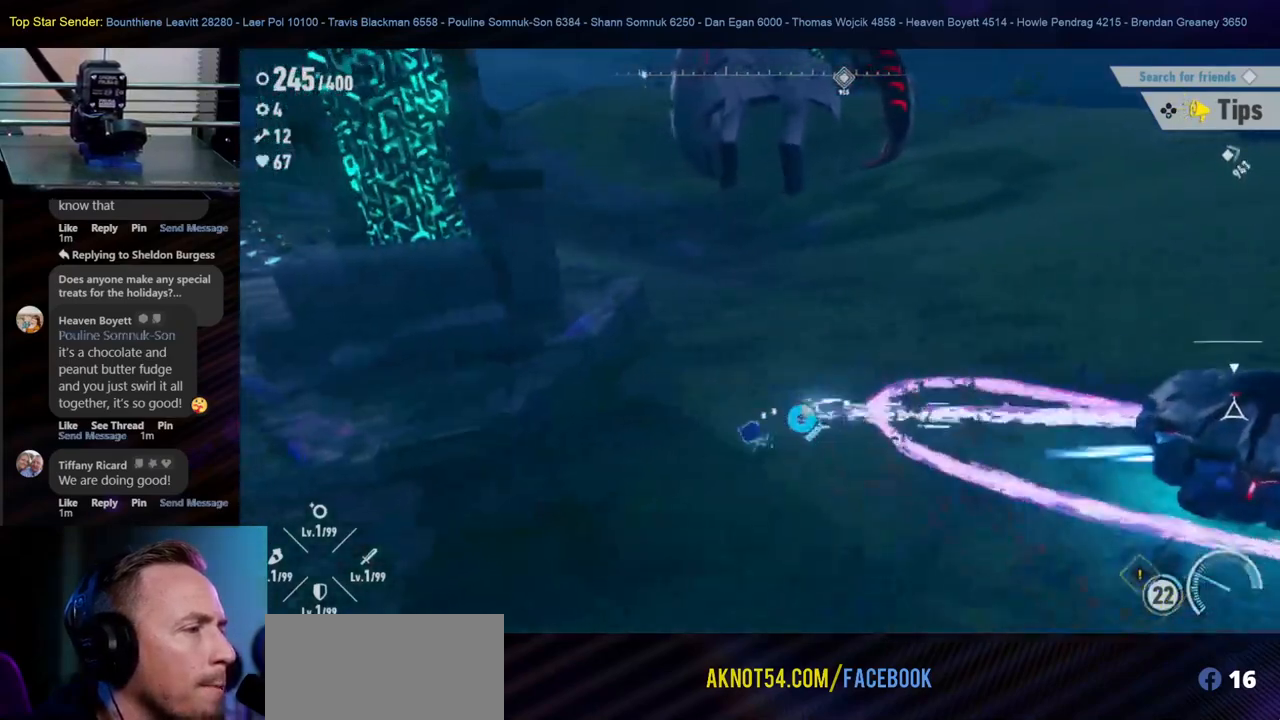
{"buttons": ["B"], "left_stick": "down-right", "right_stick": "center", "events": [[483, "B", "down"], [483, "left_stick", "down-right"]]}
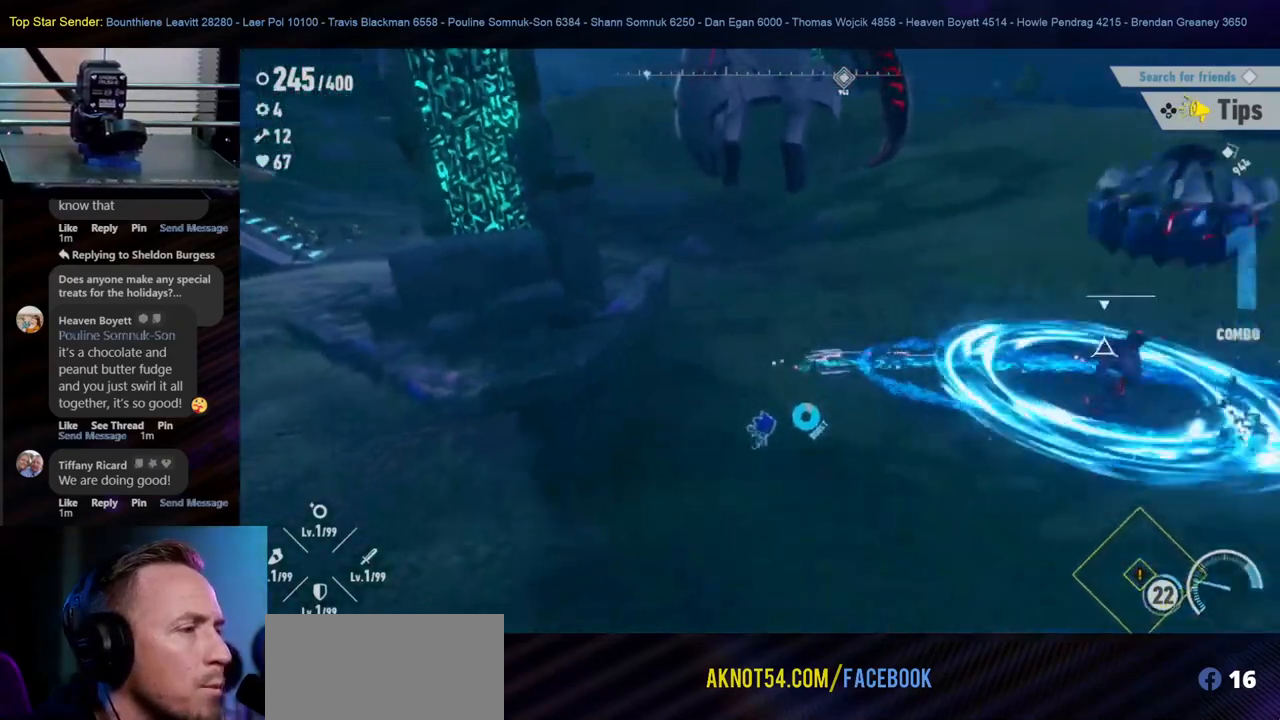
{"buttons": ["Y"], "left_stick": "center", "right_stick": "center", "events": [[150, "B", "up"], [233, "Y", "down"], [267, "left_stick", "right"], [500, "left_stick", "center"]]}
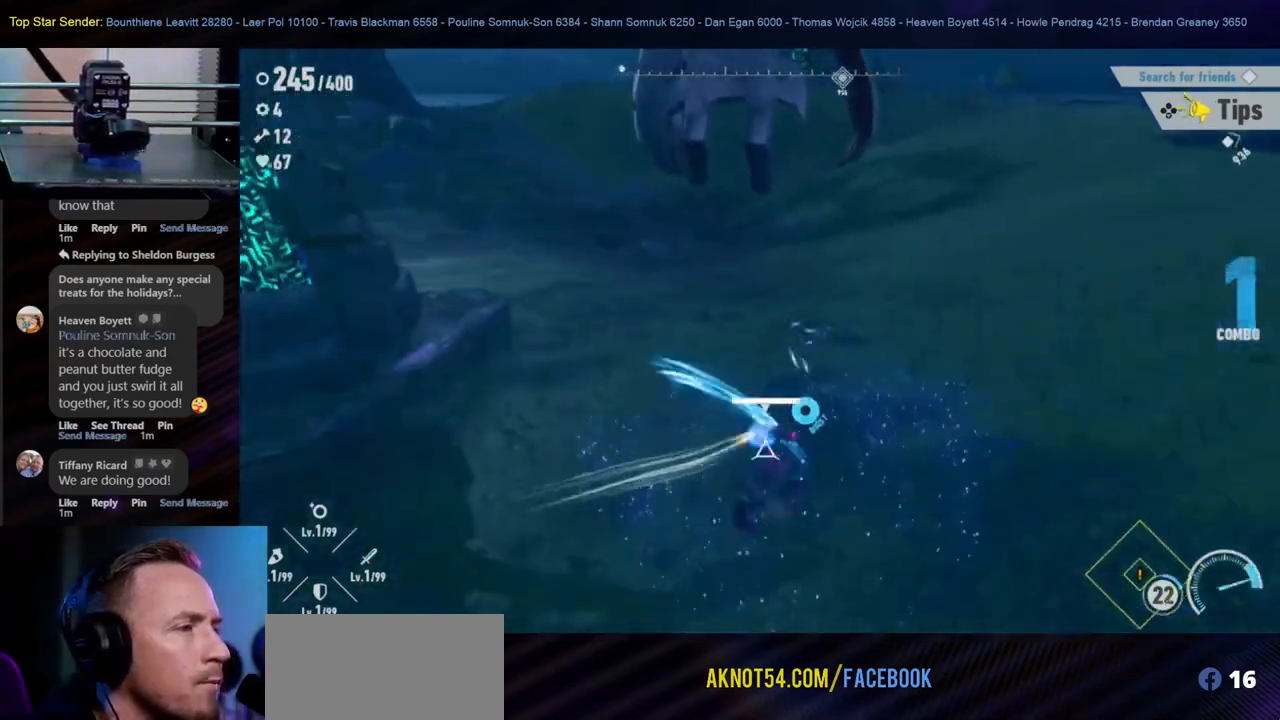
{"buttons": ["Y"], "left_stick": "center", "right_stick": "center", "events": [[150, "Y", "up"], [233, "Y", "down"], [300, "Y", "up"], [350, "Y", "down"], [417, "Y", "up"], [467, "Y", "down"]]}
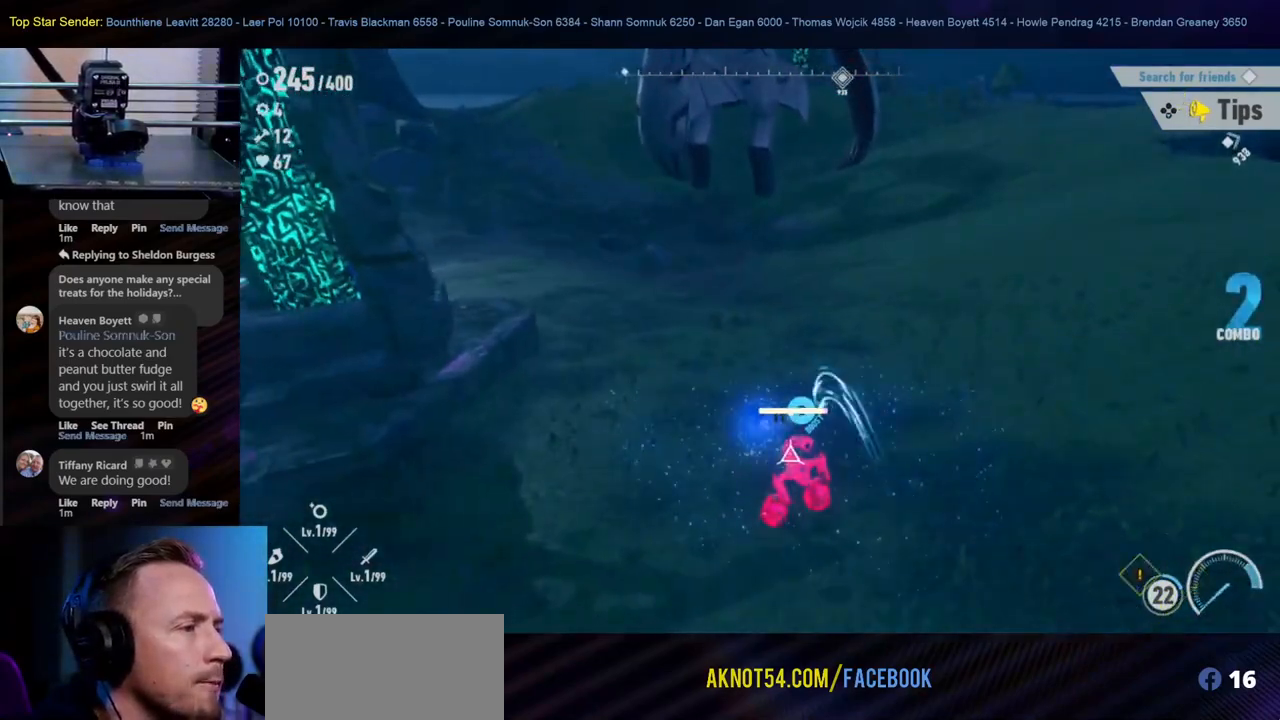
{"buttons": ["Y"], "left_stick": "center", "right_stick": "center", "events": [[133, "Y", "up"], [183, "Y", "down"], [267, "Y", "up"], [317, "Y", "down"], [383, "Y", "up"], [433, "Y", "down"]]}
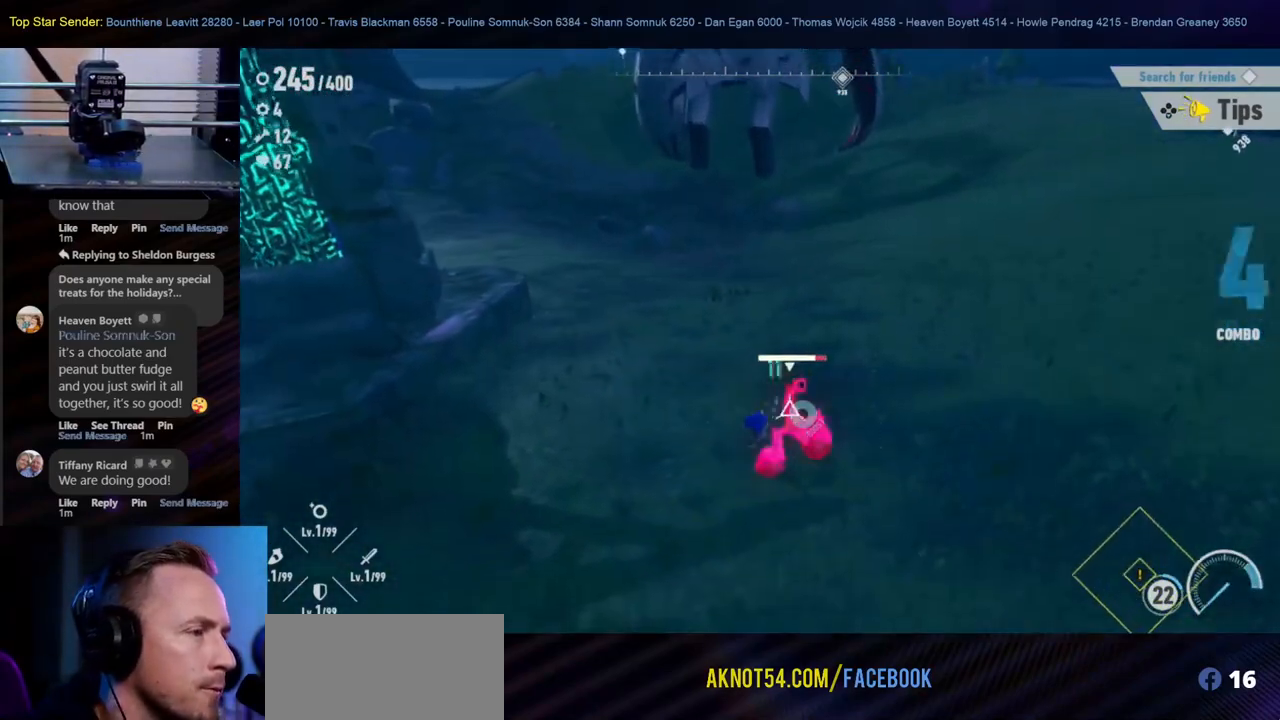
{"buttons": [], "left_stick": "center", "right_stick": "center", "events": [[33, "Y", "up"], [150, "Y", "down"], [233, "Y", "up"], [333, "Y", "down"], [467, "Y", "up"]]}
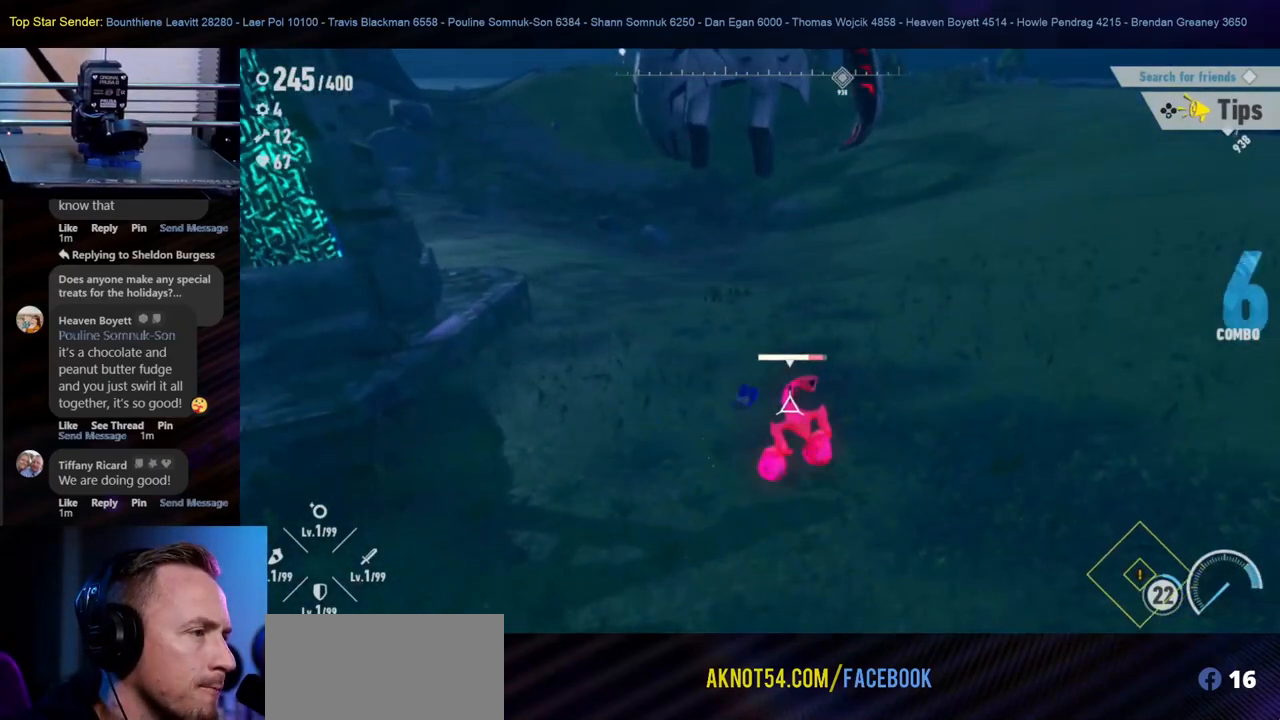
{"buttons": [], "left_stick": "center", "right_stick": "center", "events": [[50, "Y", "down"], [100, "Y", "up"], [200, "A", "down"], [350, "A", "up"], [383, "A", "down"], [467, "A", "up"]]}
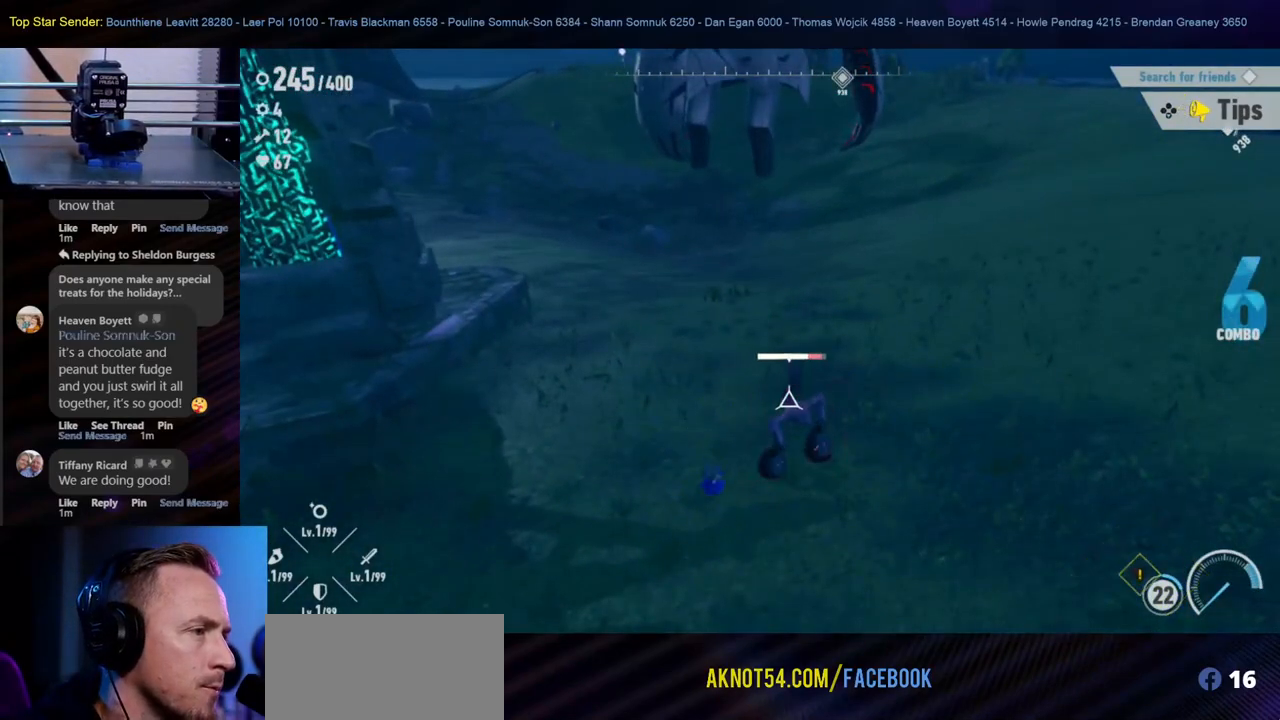
{"buttons": ["A"], "left_stick": "center", "right_stick": "center", "events": [[33, "A", "down"]]}
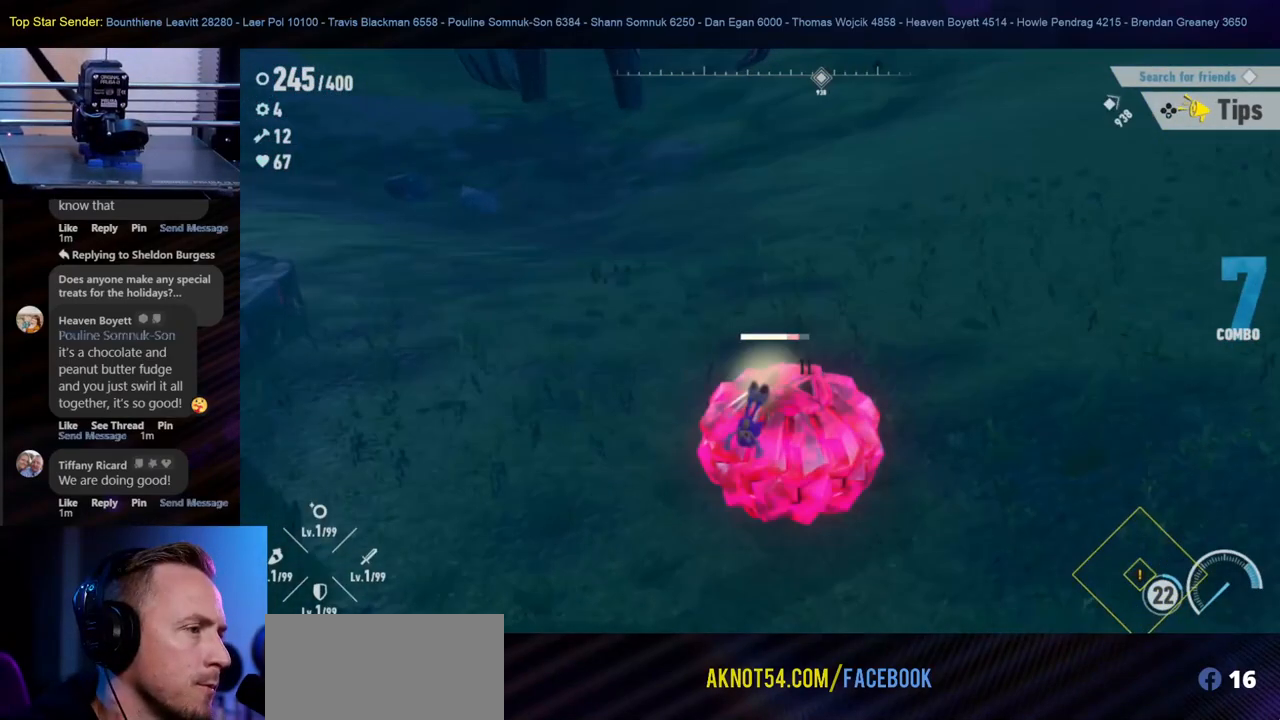
{"buttons": [], "left_stick": "center", "right_stick": "center", "events": [[50, "A", "up"], [117, "A", "down"], [200, "A", "up"], [250, "A", "down"], [350, "A", "up"], [433, "A", "down"], [500, "A", "up"]]}
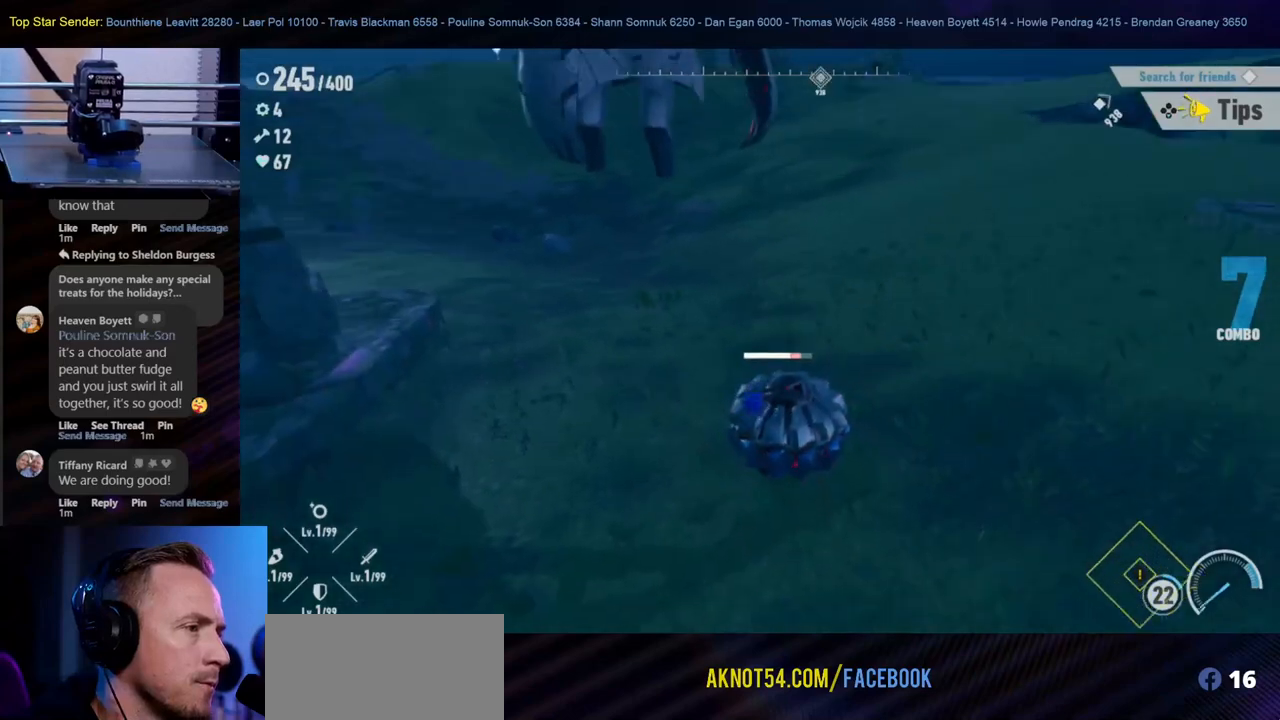
{"buttons": [], "left_stick": "center", "right_stick": "center", "events": [[67, "A", "down"], [150, "A", "up"], [200, "A", "down"], [300, "A", "up"], [383, "A", "down"], [450, "A", "up"]]}
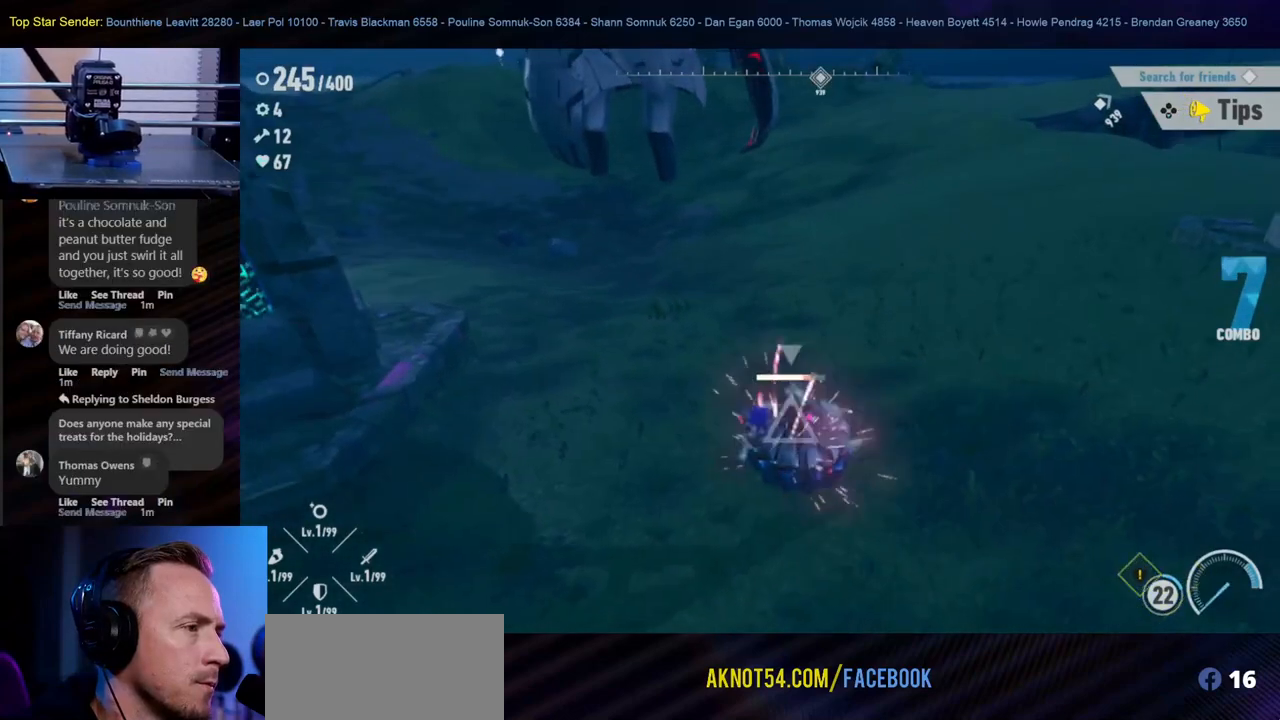
{"buttons": ["A"], "left_stick": "center", "right_stick": "center", "events": [[17, "A", "down"], [233, "A", "up"], [300, "A", "down"], [383, "A", "up"], [450, "A", "down"]]}
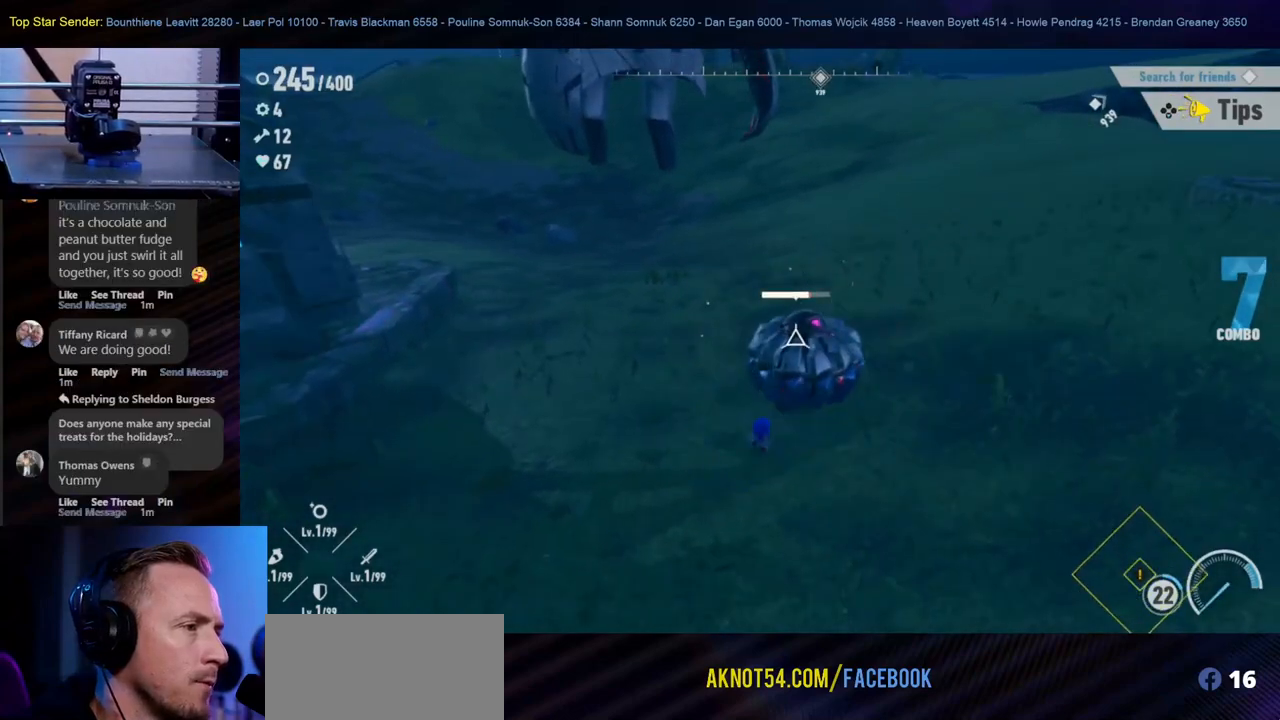
{"buttons": ["A"], "left_stick": "center", "right_stick": "center", "events": [[200, "A", "up"], [250, "A", "down"], [350, "A", "up"], [400, "A", "down"]]}
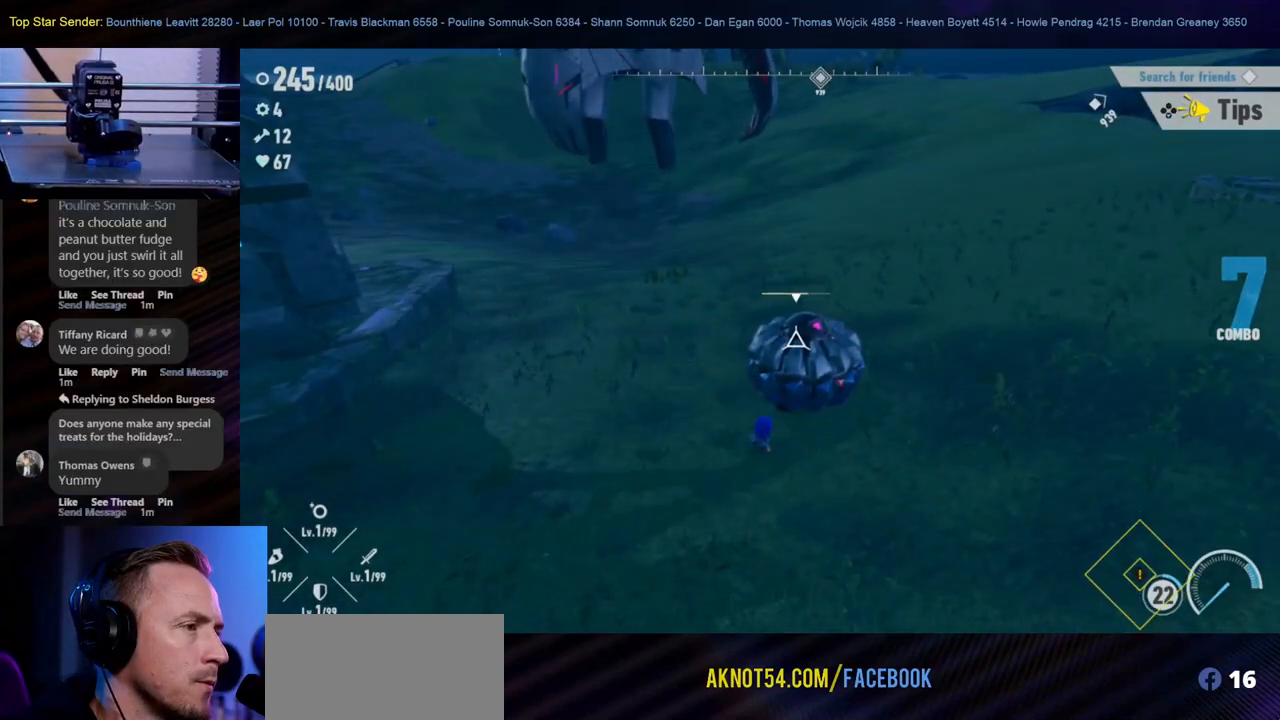
{"buttons": ["B"], "left_stick": "center", "right_stick": "center", "events": [[17, "A", "up"], [333, "B", "down"], [350, "left_stick", "left"], [450, "B", "up"], [450, "left_stick", "center"], [500, "B", "down"]]}
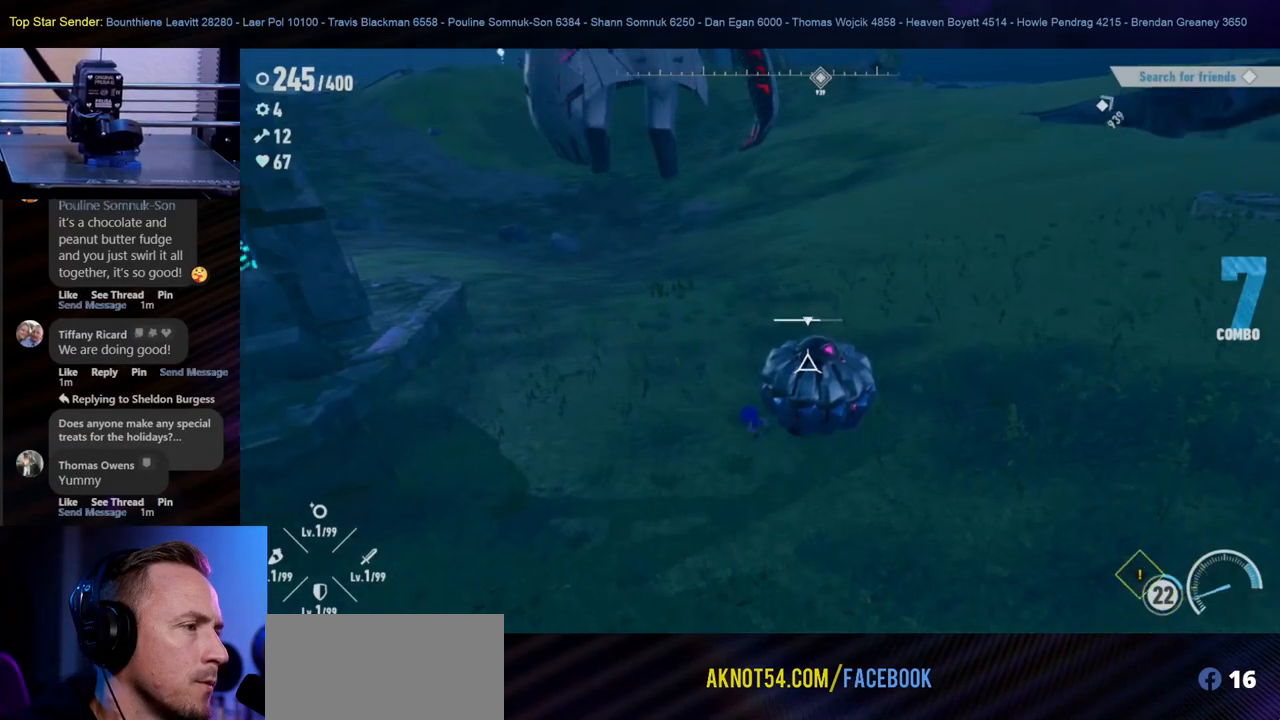
{"buttons": [], "left_stick": "center", "right_stick": "center", "events": [[100, "B", "up"], [167, "B", "down"], [233, "B", "up"], [350, "A", "down"], [500, "A", "up"]]}
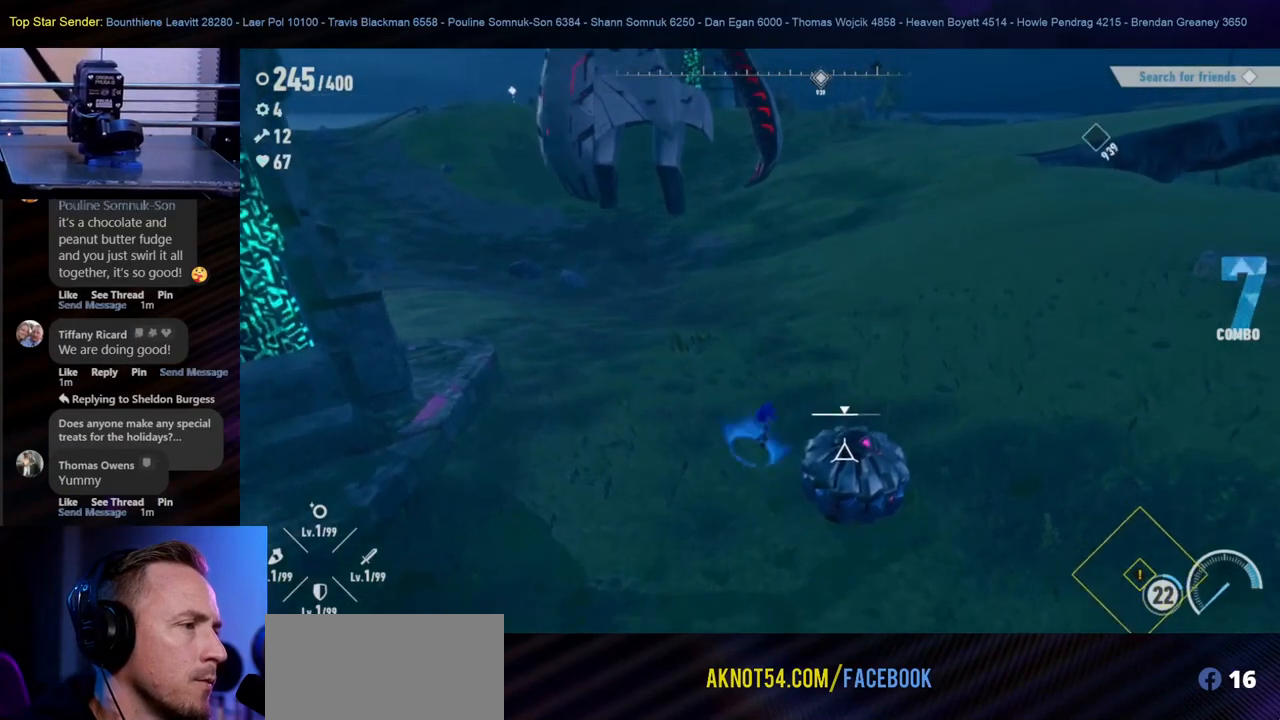
{"buttons": ["A"], "left_stick": "center", "right_stick": "center", "events": [[50, "A", "down"], [300, "A", "up"], [367, "A", "down"]]}
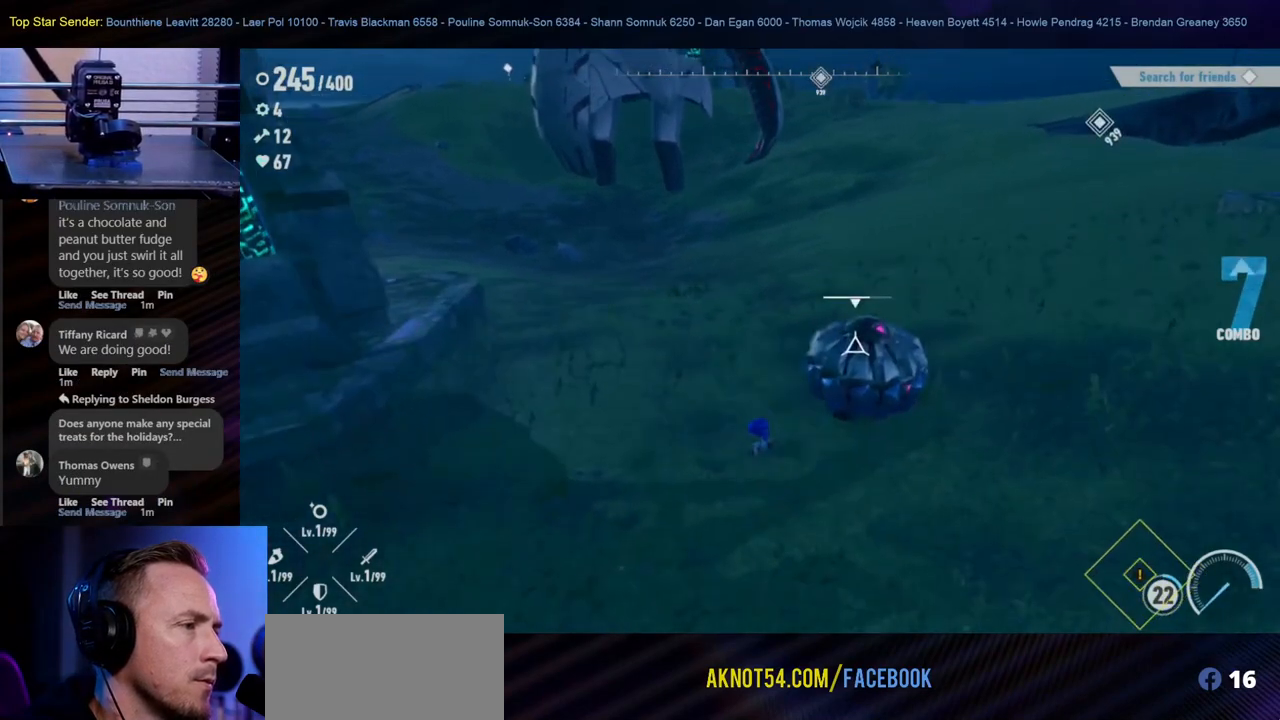
{"buttons": ["Y"], "left_stick": "center", "right_stick": "center", "events": [[50, "A", "up"], [183, "B", "down"], [350, "B", "up"], [483, "Y", "down"]]}
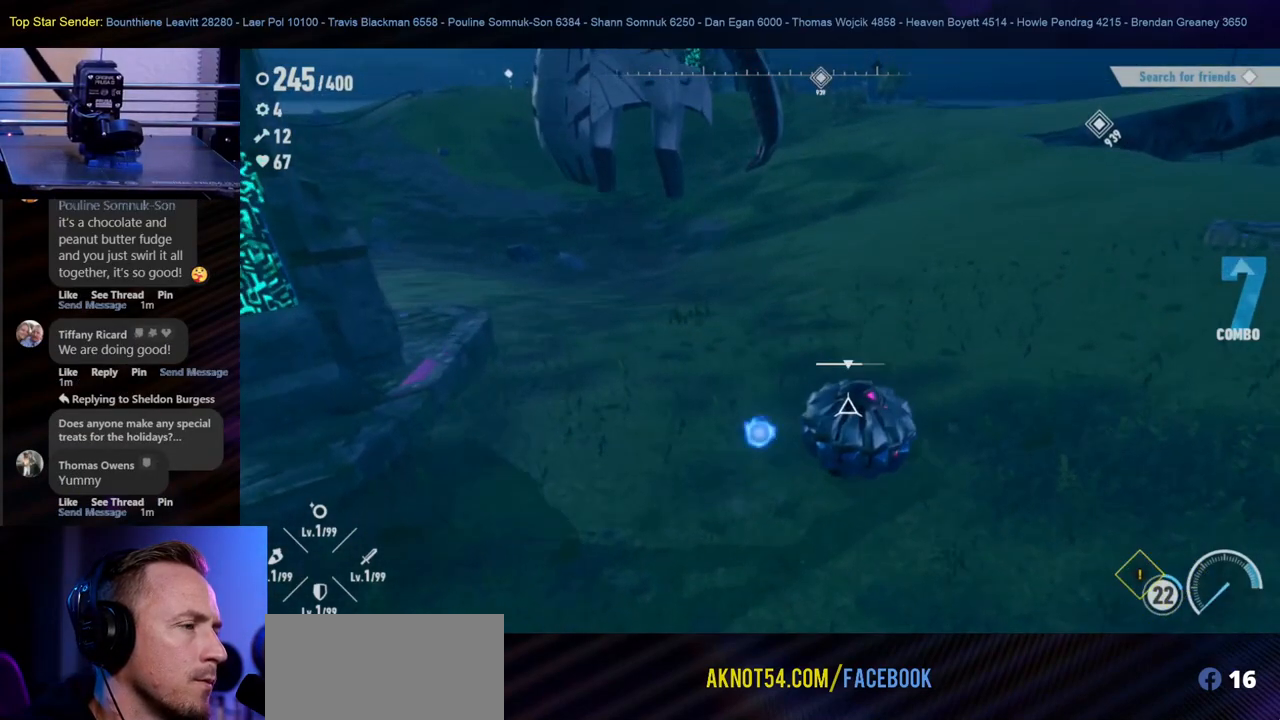
{"buttons": ["Y"], "left_stick": "center", "right_stick": "center", "events": [[133, "Y", "up"], [283, "Y", "down"], [367, "Y", "up"], [433, "Y", "down"]]}
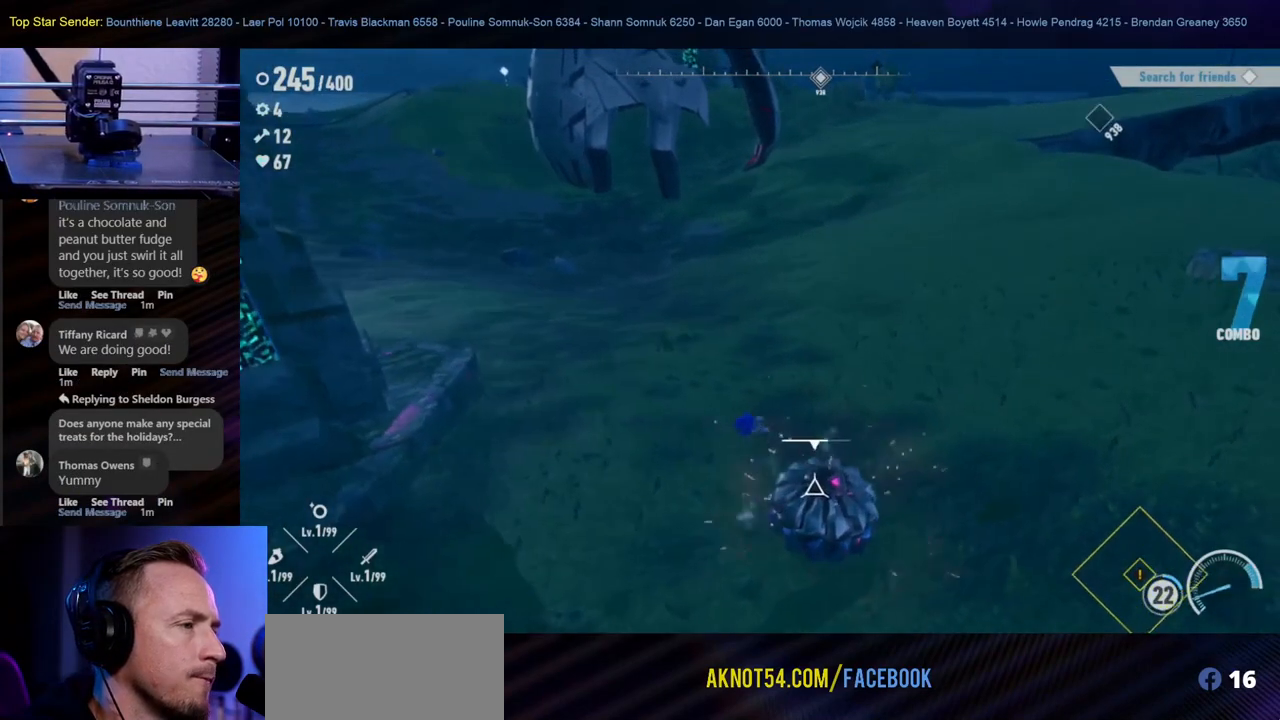
{"buttons": ["A"], "left_stick": "center", "right_stick": "center", "events": [[67, "Y", "up"], [150, "A", "down"], [267, "A", "up"], [350, "A", "down"], [417, "A", "up"], [467, "A", "down"]]}
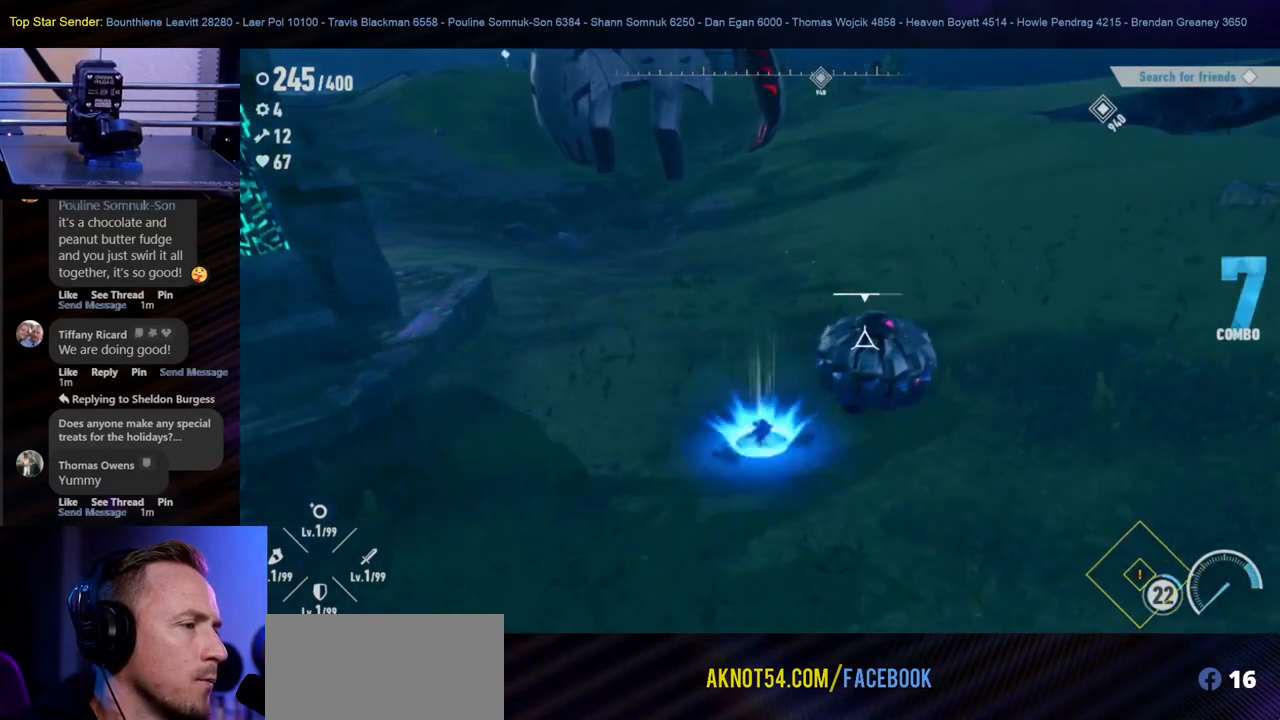
{"buttons": ["A"], "left_stick": "center", "right_stick": "center", "events": [[67, "A", "up"], [133, "A", "down"], [200, "A", "up"], [267, "A", "down"]]}
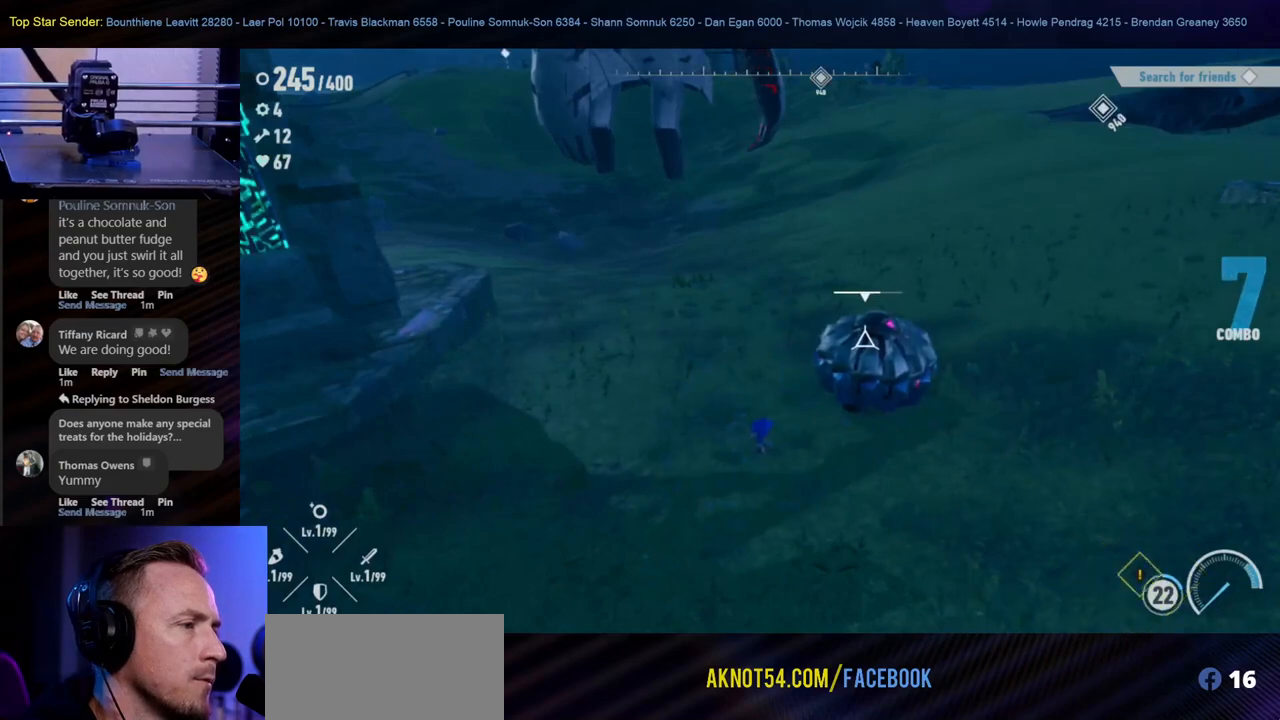
{"buttons": [], "left_stick": "down-left", "right_stick": "center", "events": [[33, "A", "up"], [100, "A", "down"], [167, "A", "up"], [300, "left_stick", "left"], [417, "left_stick", "down-left"]]}
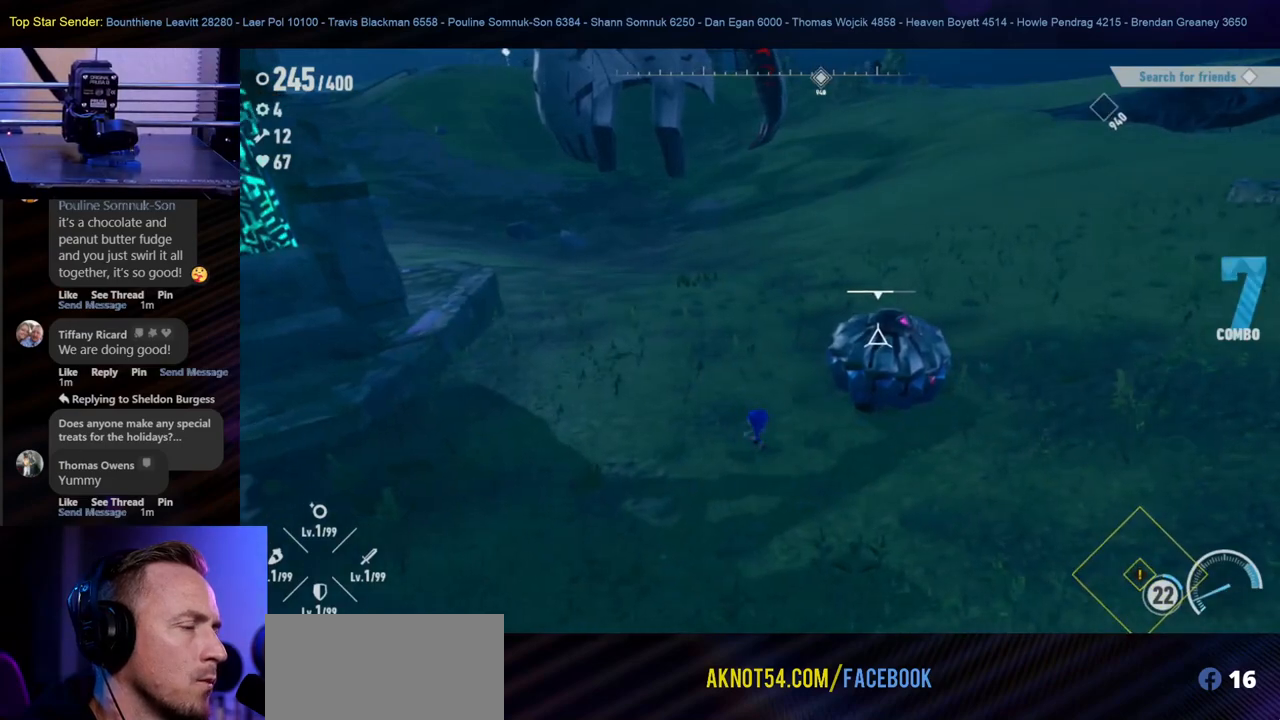
{"buttons": [], "left_stick": "down-left", "right_stick": "center", "events": [[83, "A", "down"], [317, "A", "up"]]}
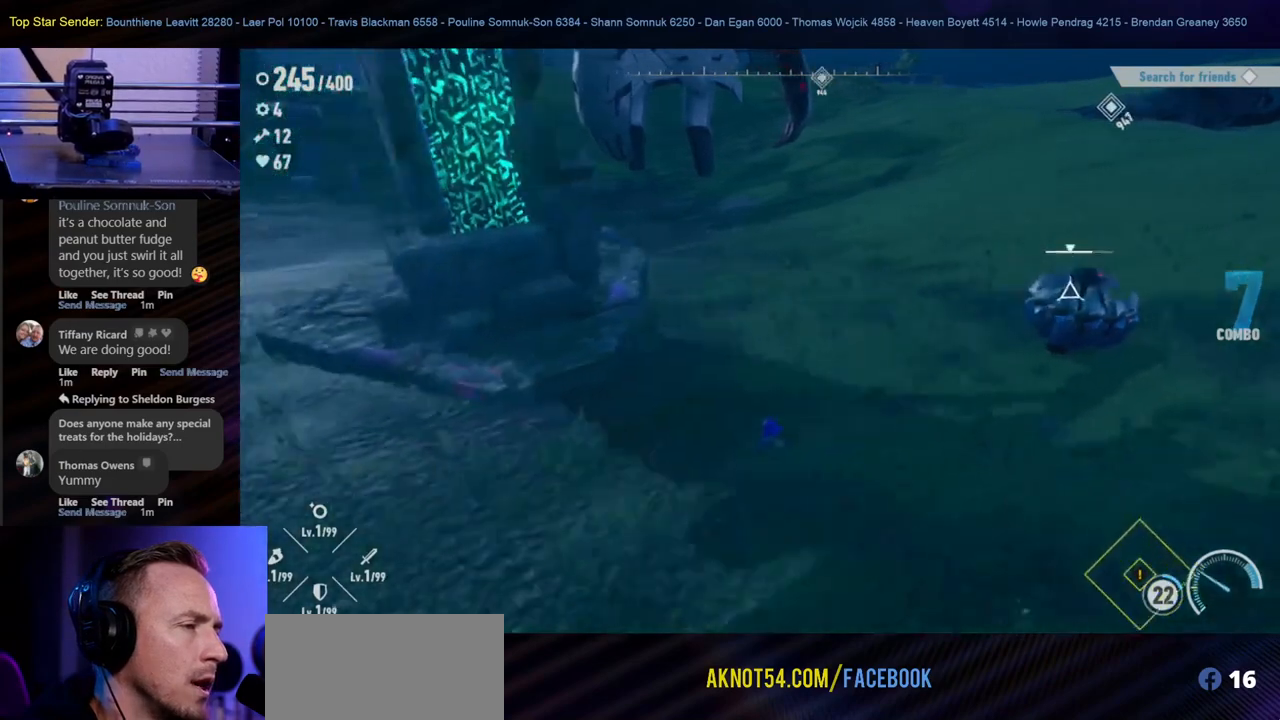
{"buttons": ["B"], "left_stick": "right", "right_stick": "center", "events": [[133, "left_stick", "down-right"], [217, "left_stick", "right"], [483, "B", "down"]]}
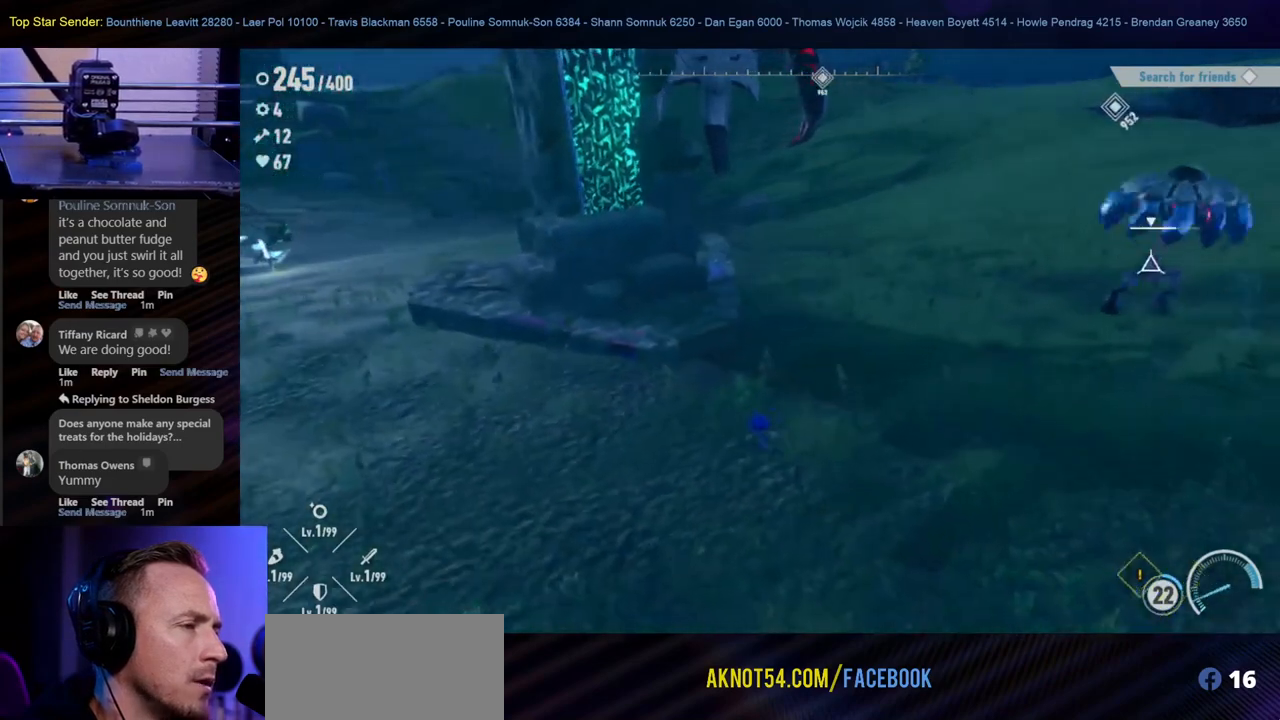
{"buttons": [], "left_stick": "right", "right_stick": "center", "events": [[167, "B", "up"]]}
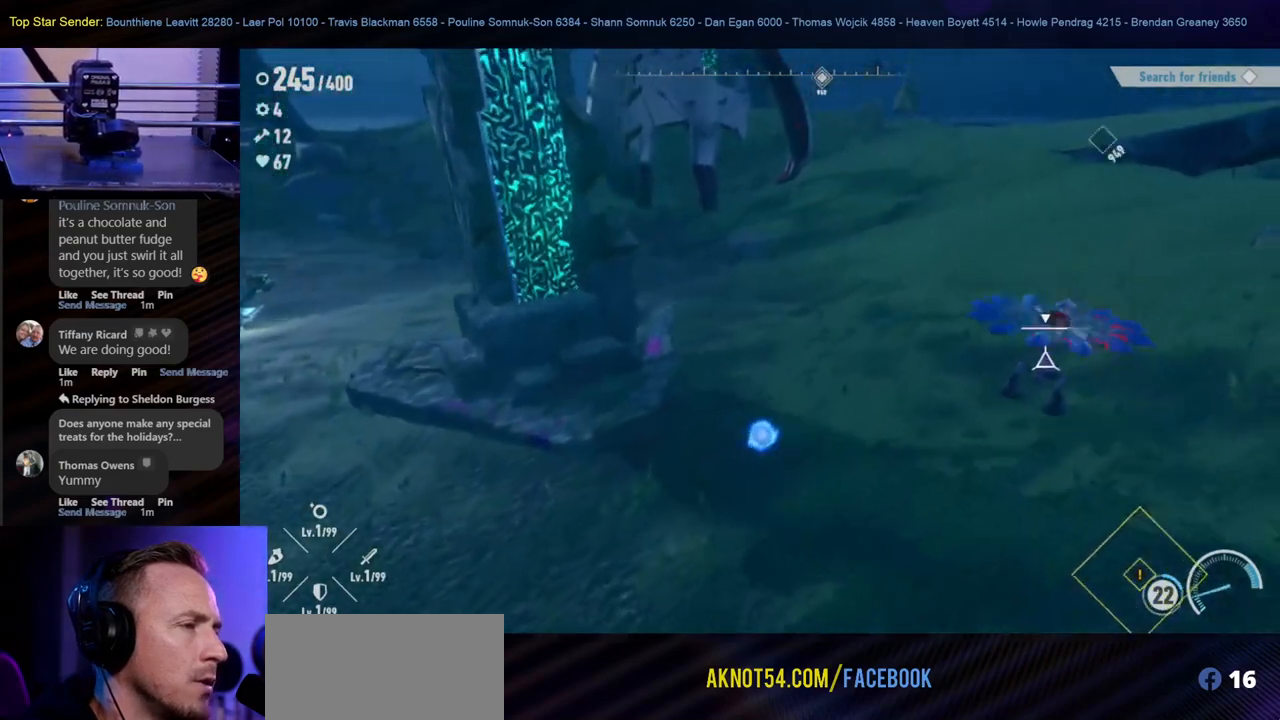
{"buttons": [], "left_stick": "down-right", "right_stick": "center", "events": [[350, "left_stick", "down-right"]]}
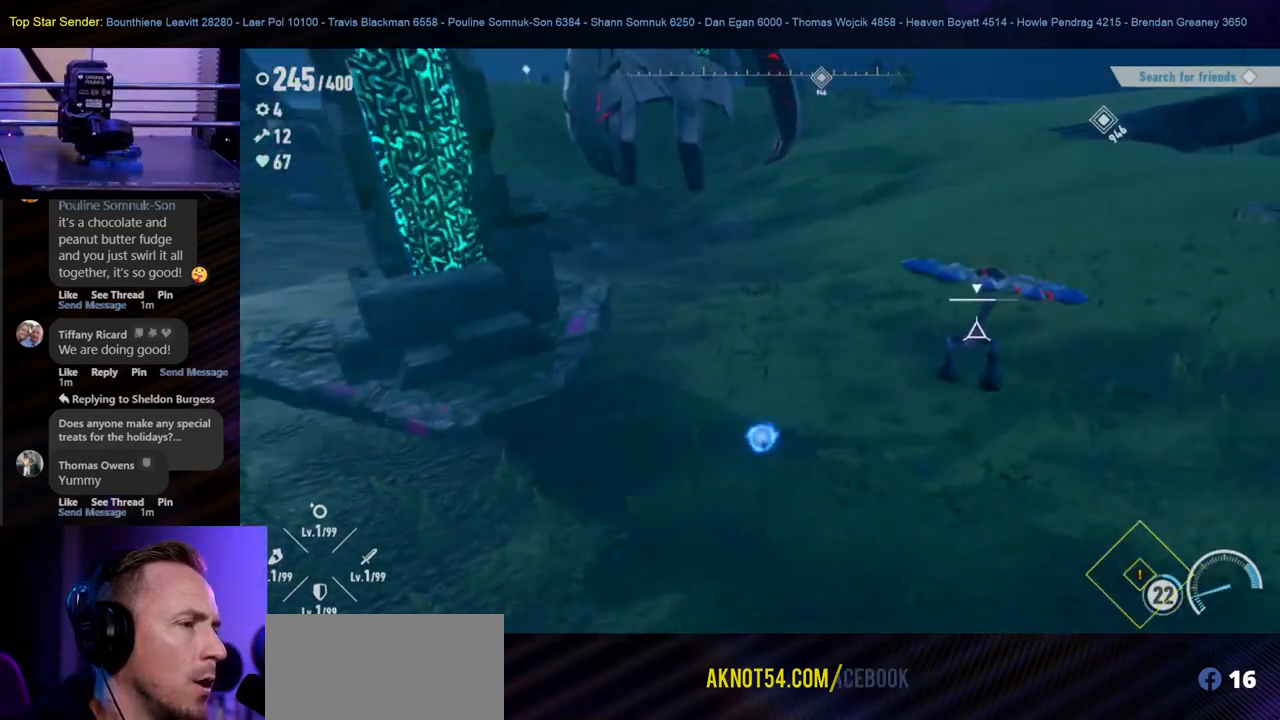
{"buttons": ["A"], "left_stick": "right", "right_stick": "center", "events": [[67, "left_stick", "right"], [250, "A", "down"]]}
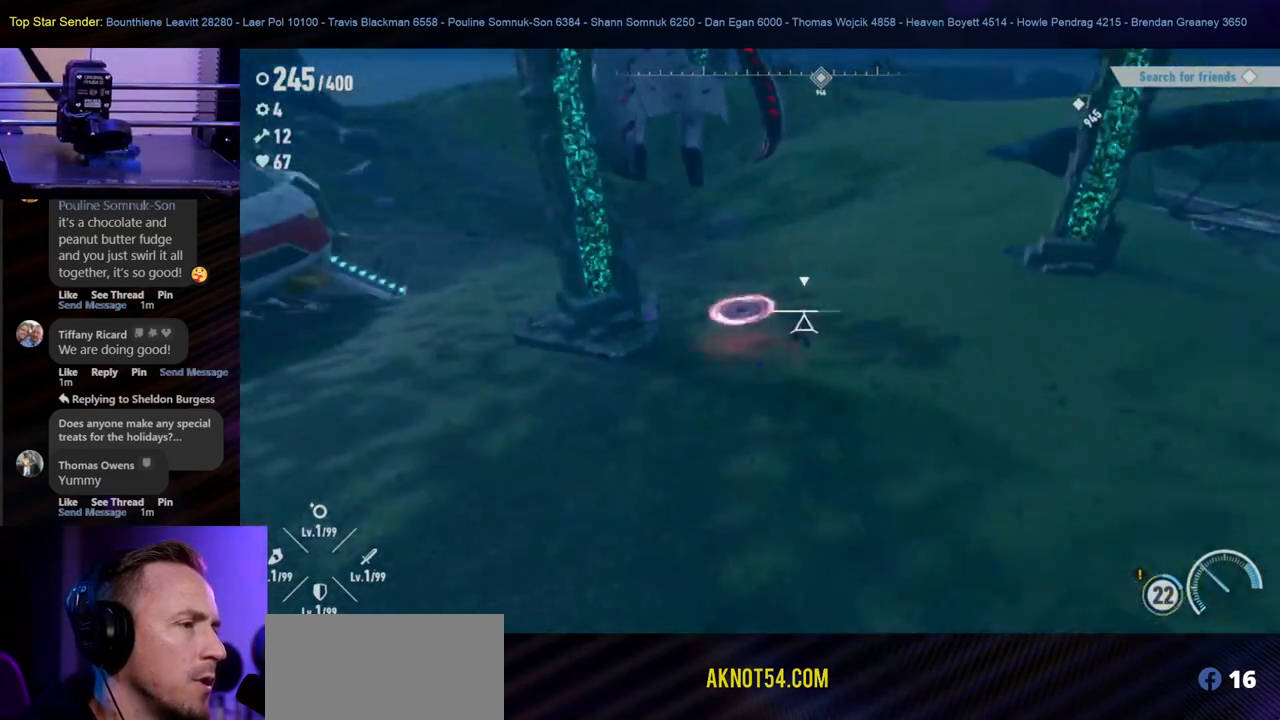
{"buttons": [], "left_stick": "up", "right_stick": "center", "events": [[183, "A", "up"], [417, "left_stick", "up"]]}
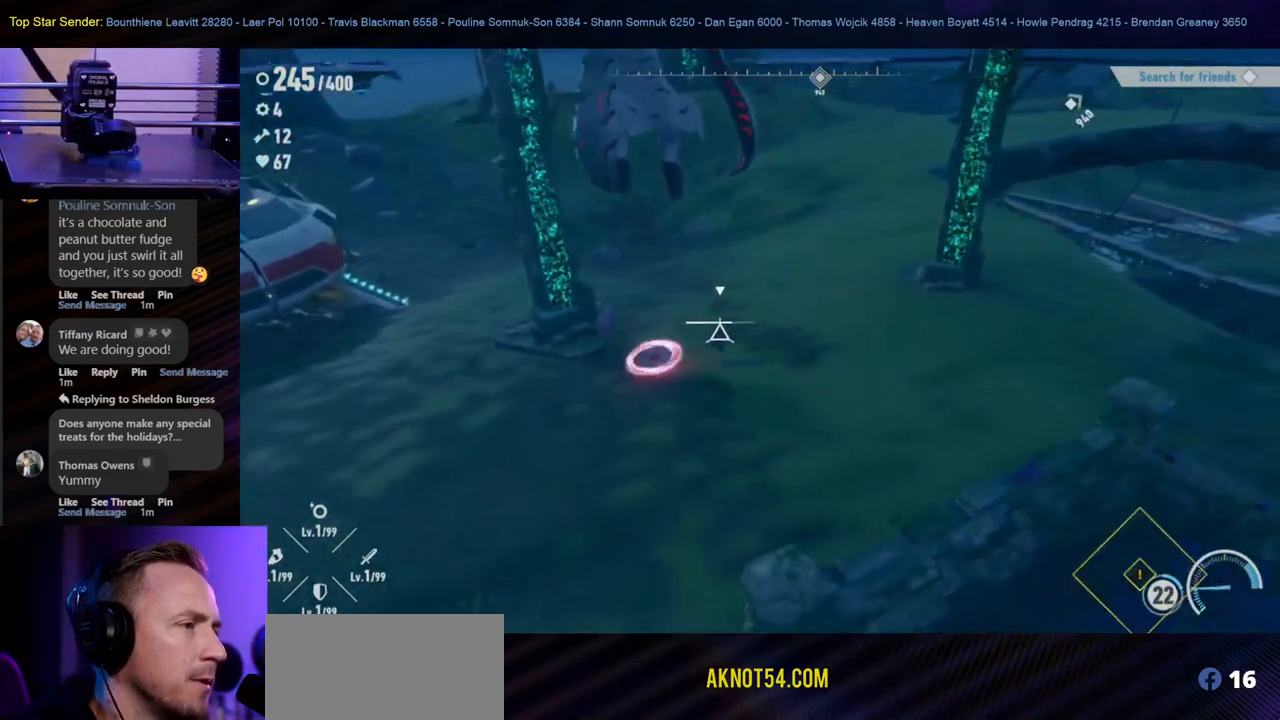
{"buttons": [], "left_stick": "up", "right_stick": "center", "events": []}
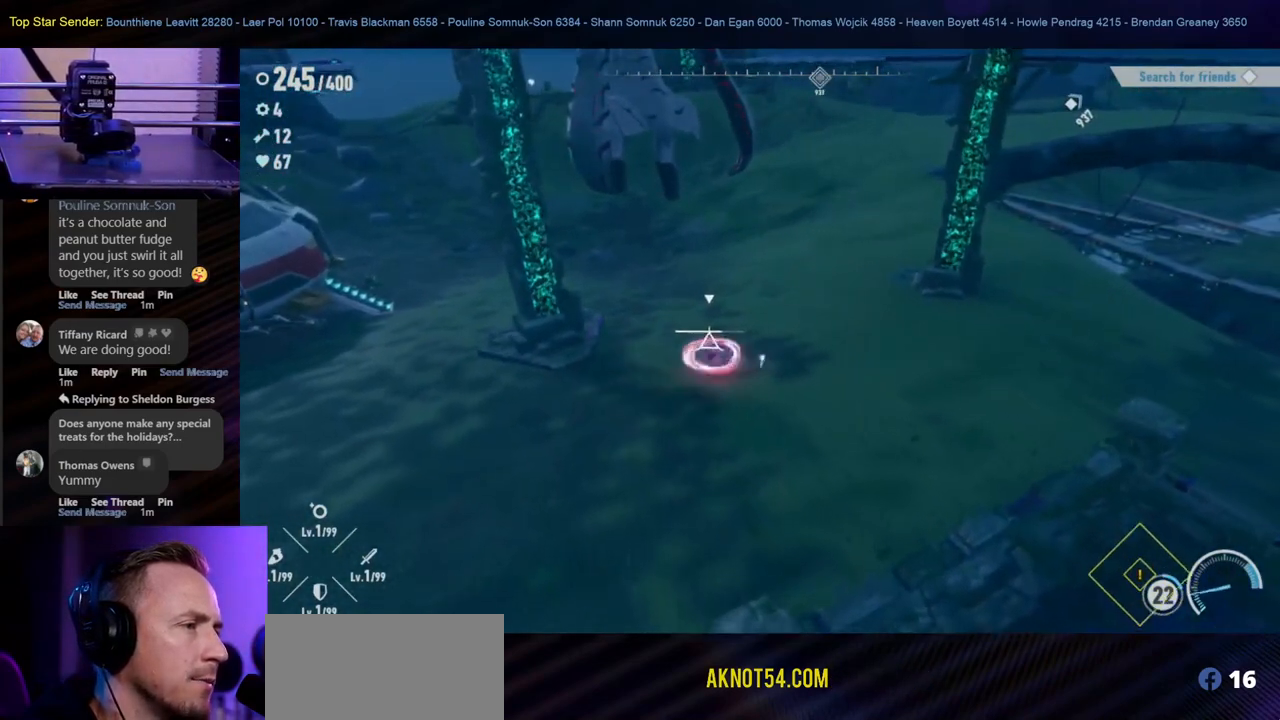
{"buttons": [], "left_stick": "up-left", "right_stick": "center", "events": [[350, "left_stick", "up-left"]]}
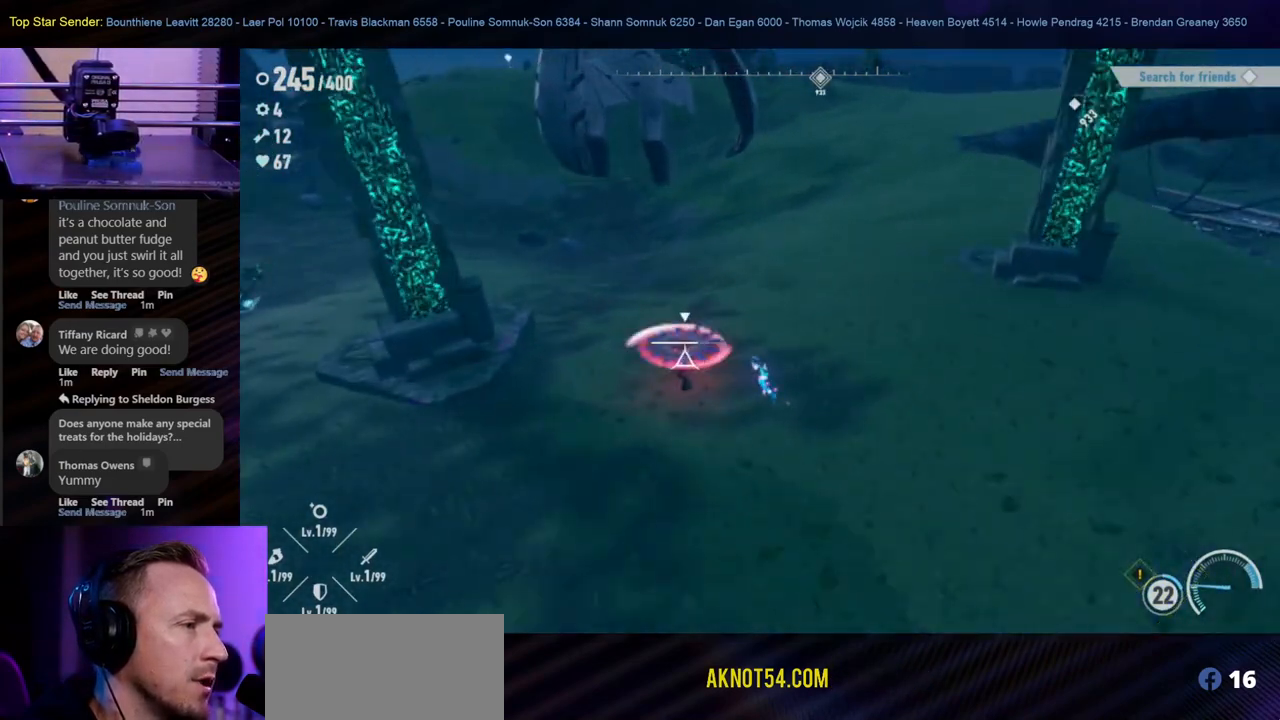
{"buttons": [], "left_stick": "left", "right_stick": "center", "events": [[217, "left_stick", "left"]]}
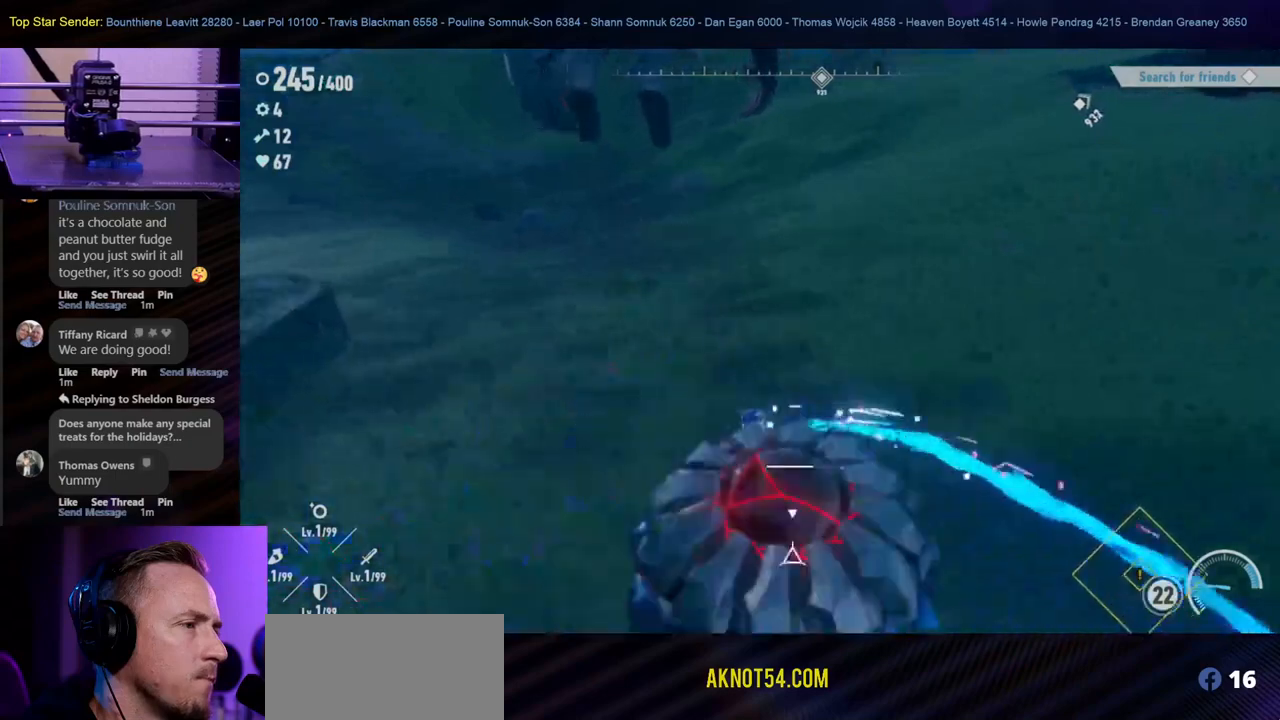
{"buttons": [], "left_stick": "down", "right_stick": "center", "events": [[150, "left_stick", "down-left"], [333, "left_stick", "down"]]}